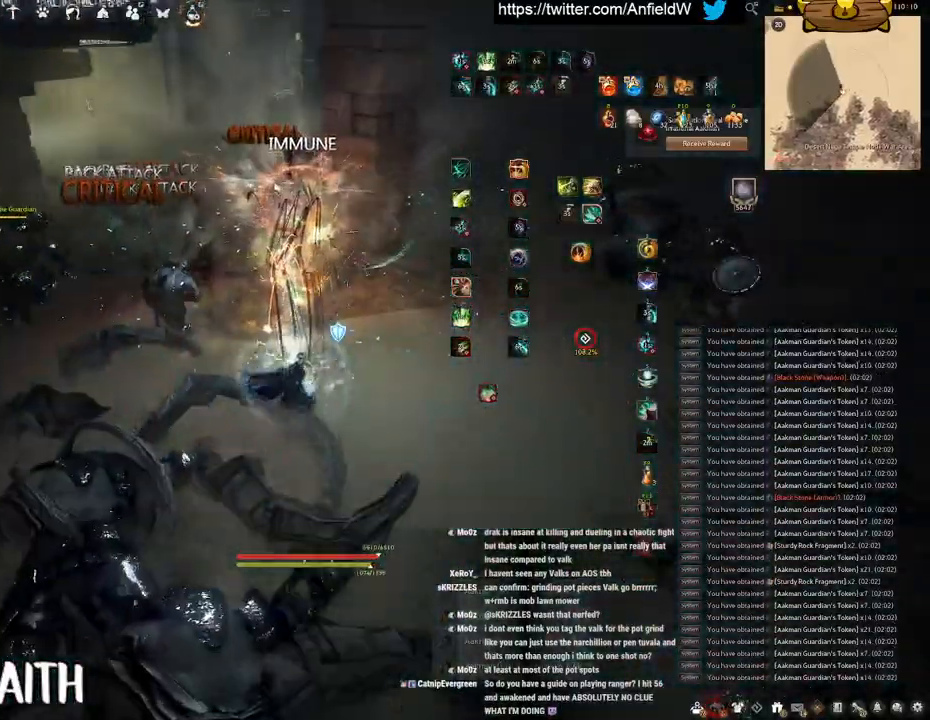
Gameplay with keyboard and mouse; each line is a JSON object with the keys and mouse buttons held at the frame after it. "events" lists presses ("down") and releases ("up") of "a", "c", "d", "e", "f", "q", "s", "shift", "space", "tab", "w", "x", "z", "mouse_left" and "mouse_right" between this image and that frame as [ms after this image, input, new state], when the widget could be followed in between. "mouse_left", "mouse_right" = the "left", "right" buttons of the "mouse" list. No other keys are recorded. Mouse movement is not recorded.
{"keys": [], "mouse": [], "events": [[50, "a", "down"], [133, "c", "down"], [333, "a", "up"], [333, "c", "up"]]}
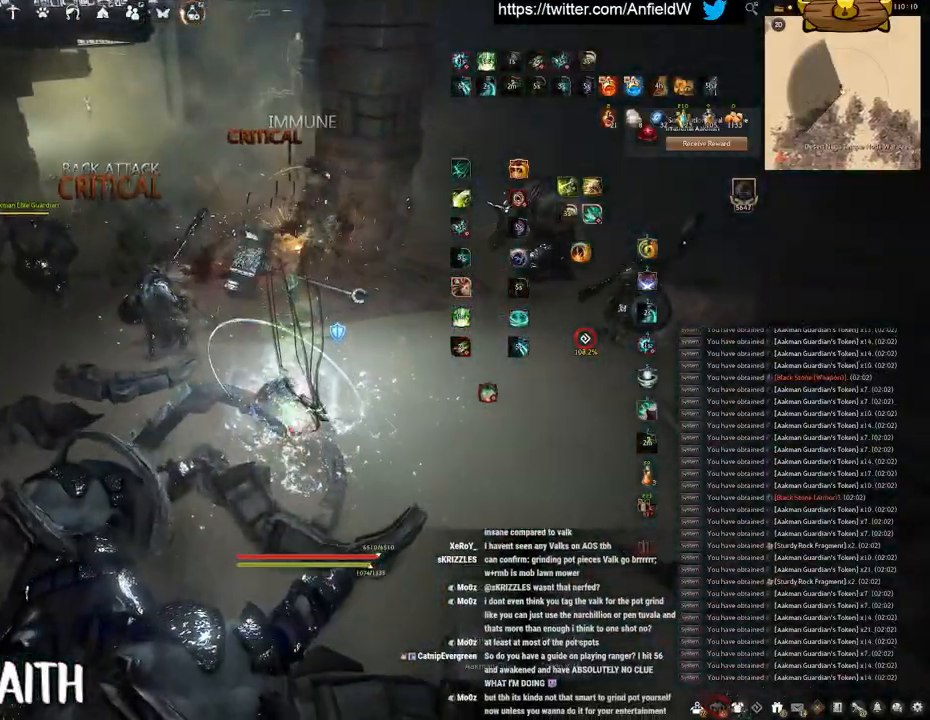
{"keys": ["f"], "mouse": [], "events": [[66, "f", "down"], [66, "w", "down"], [383, "w", "up"]]}
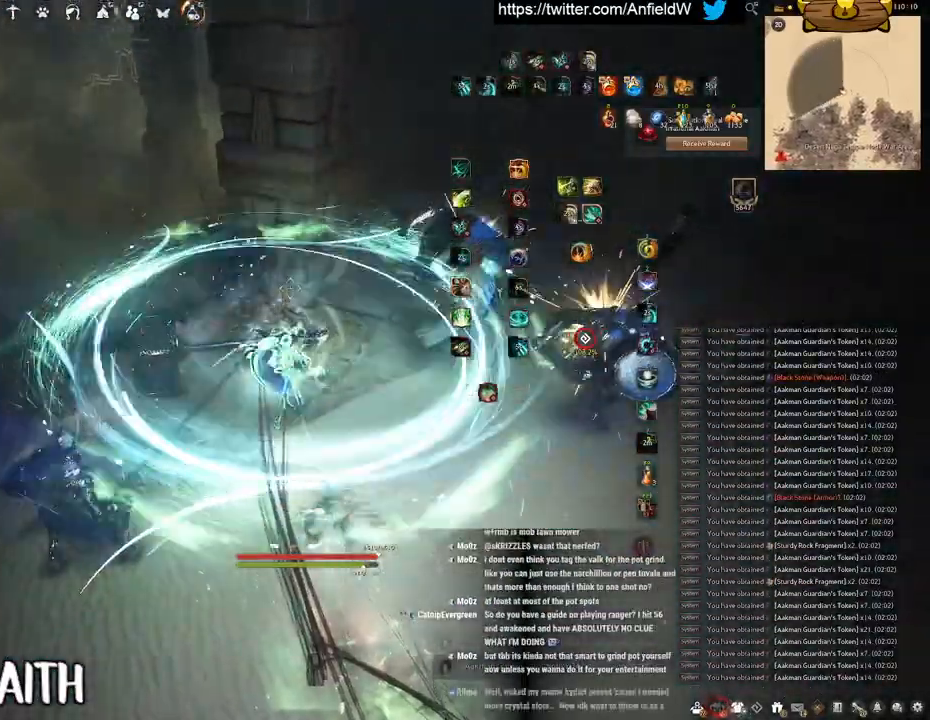
{"keys": ["f", "s"], "mouse": [], "events": [[116, "s", "down"]]}
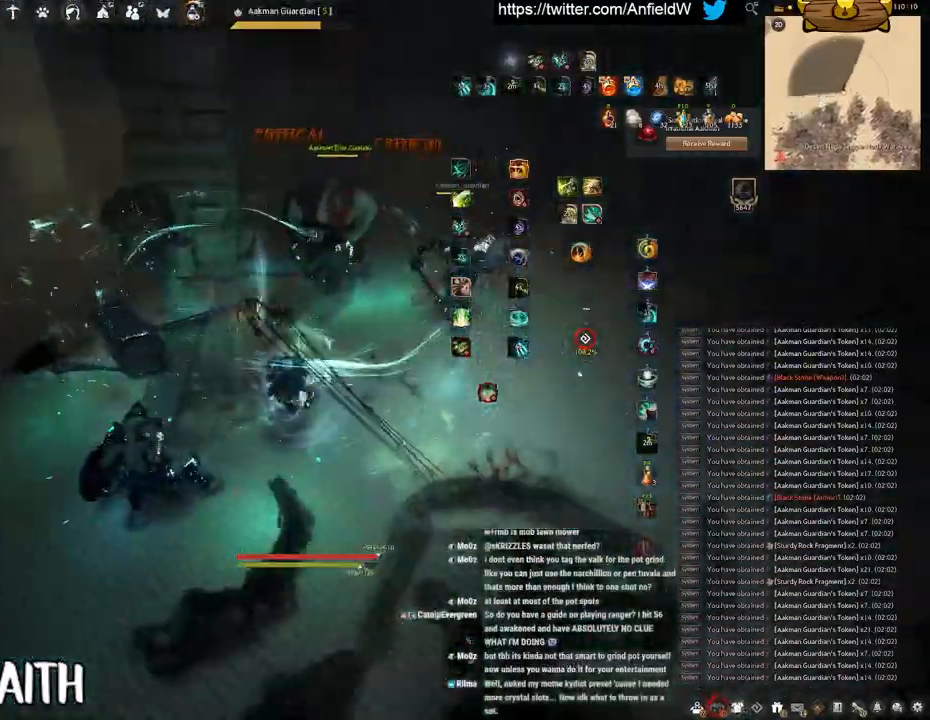
{"keys": [], "mouse": [], "events": [[166, "s", "up"], [216, "f", "up"]]}
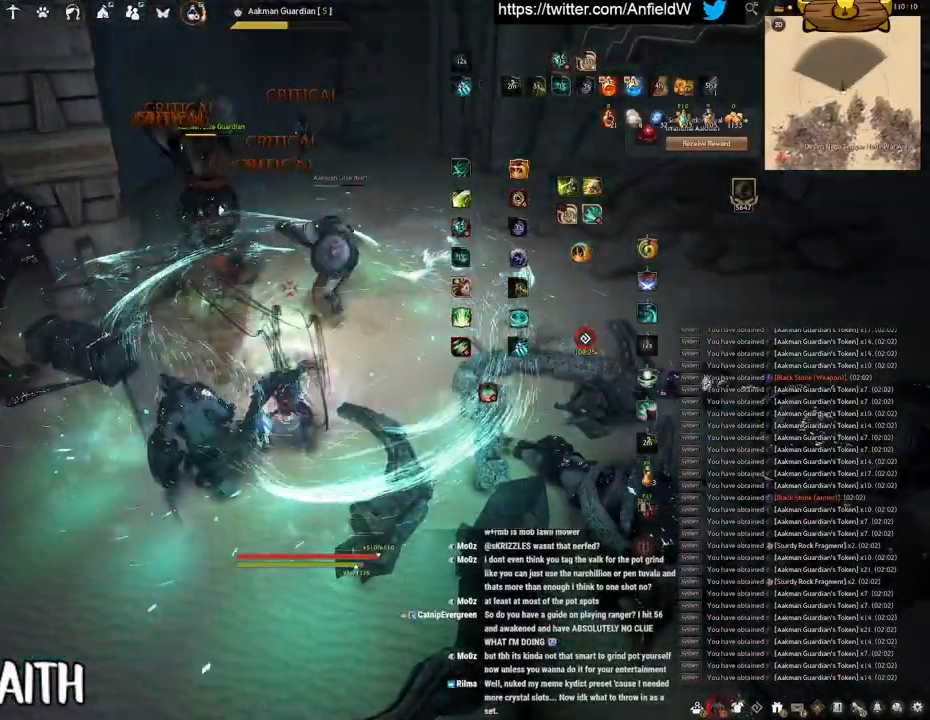
{"keys": ["q"], "mouse": [], "events": [[283, "q", "down"]]}
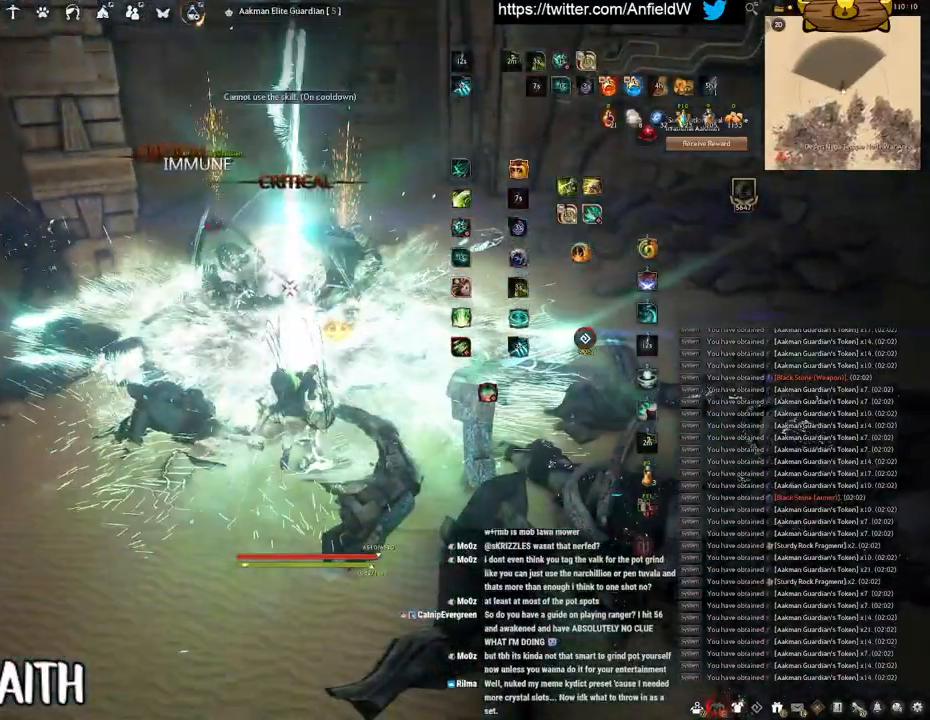
{"keys": [], "mouse": [], "events": [[266, "q", "up"]]}
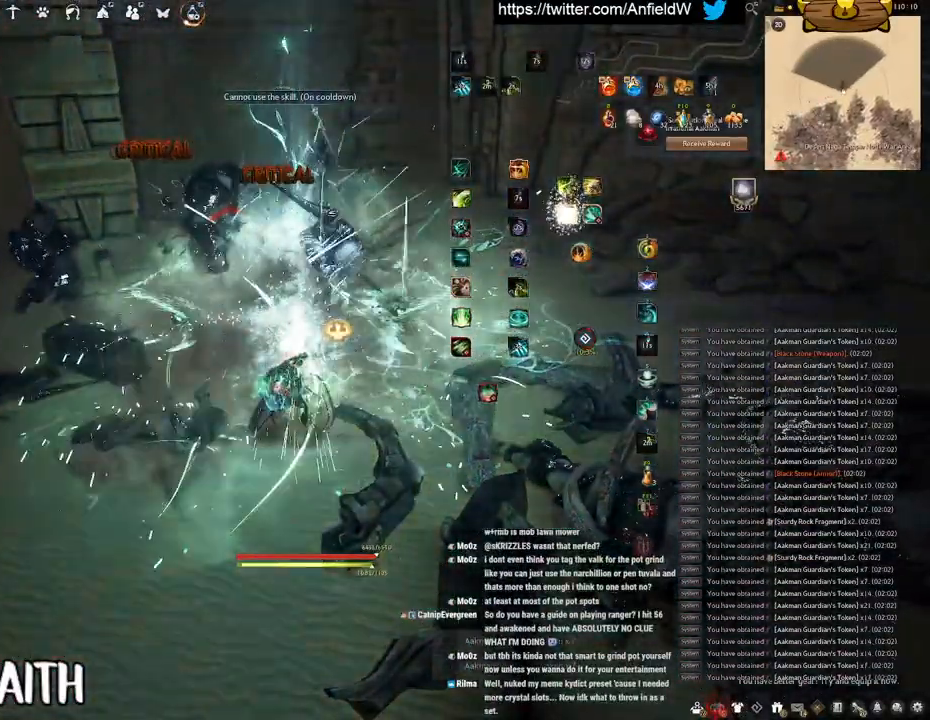
{"keys": ["w"], "mouse": ["right"], "events": [[33, "w", "down"], [133, "mouse_right", "down"]]}
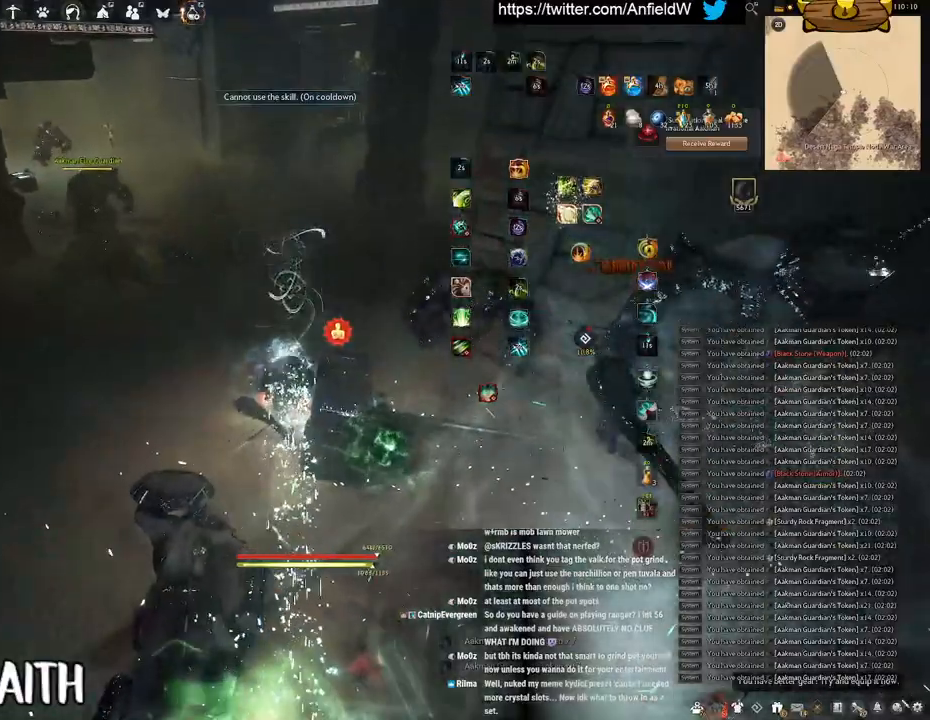
{"keys": ["w"], "mouse": ["right"], "events": [[116, "mouse_right", "up"], [233, "mouse_right", "down"]]}
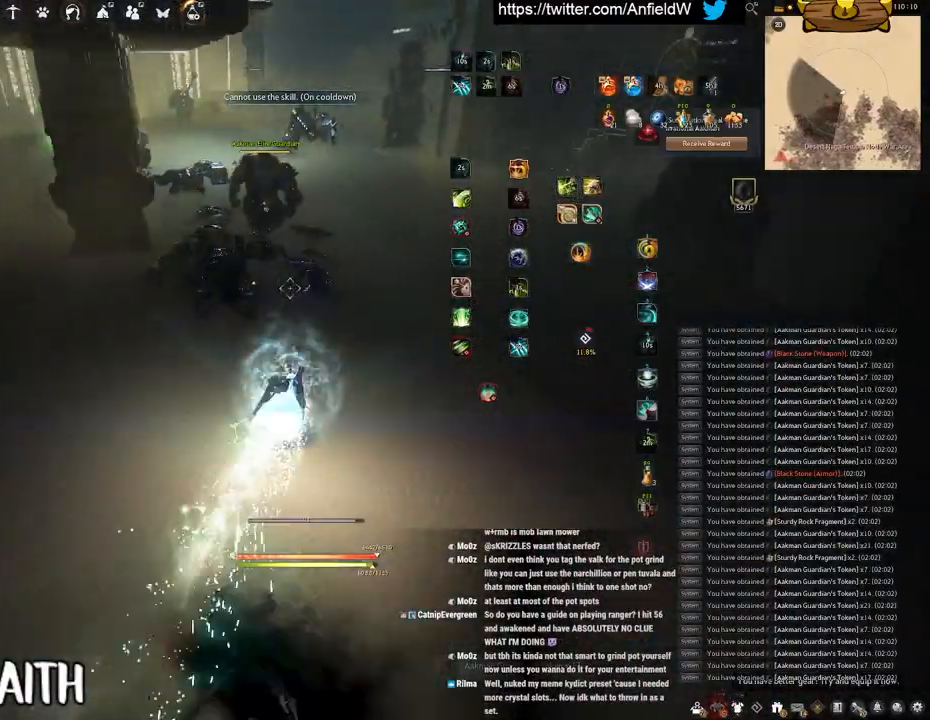
{"keys": ["w"], "mouse": ["right"], "events": []}
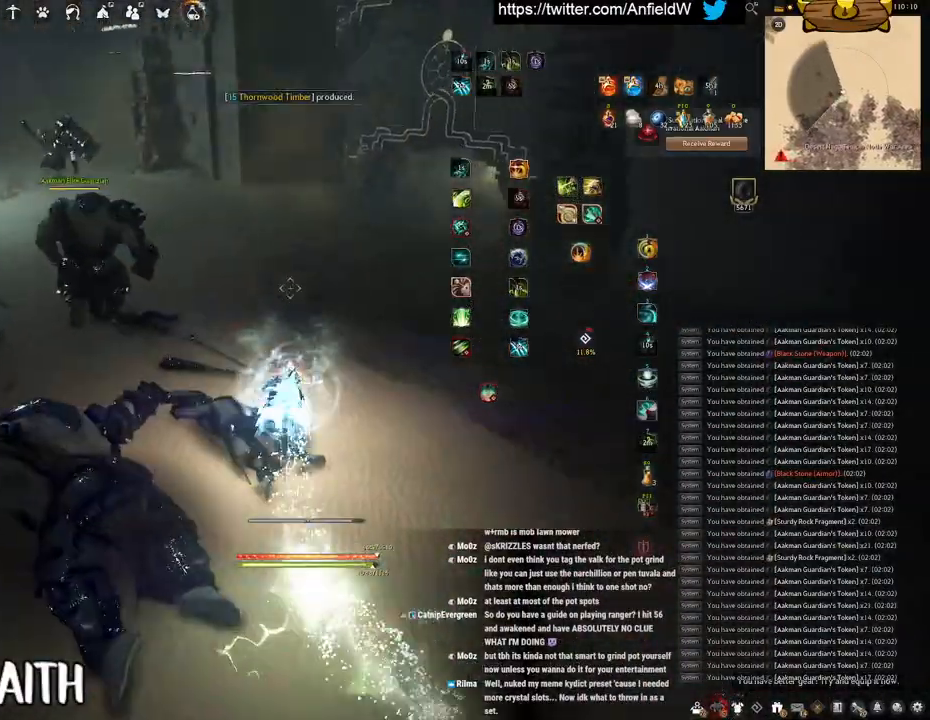
{"keys": ["w"], "mouse": ["right"], "events": []}
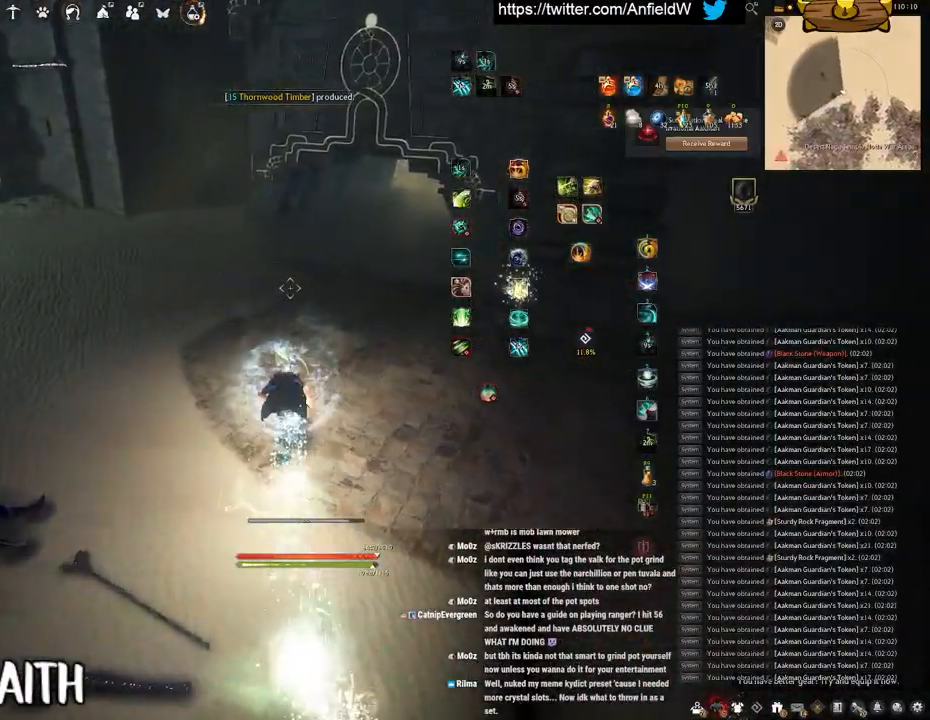
{"keys": ["w"], "mouse": ["right"], "events": []}
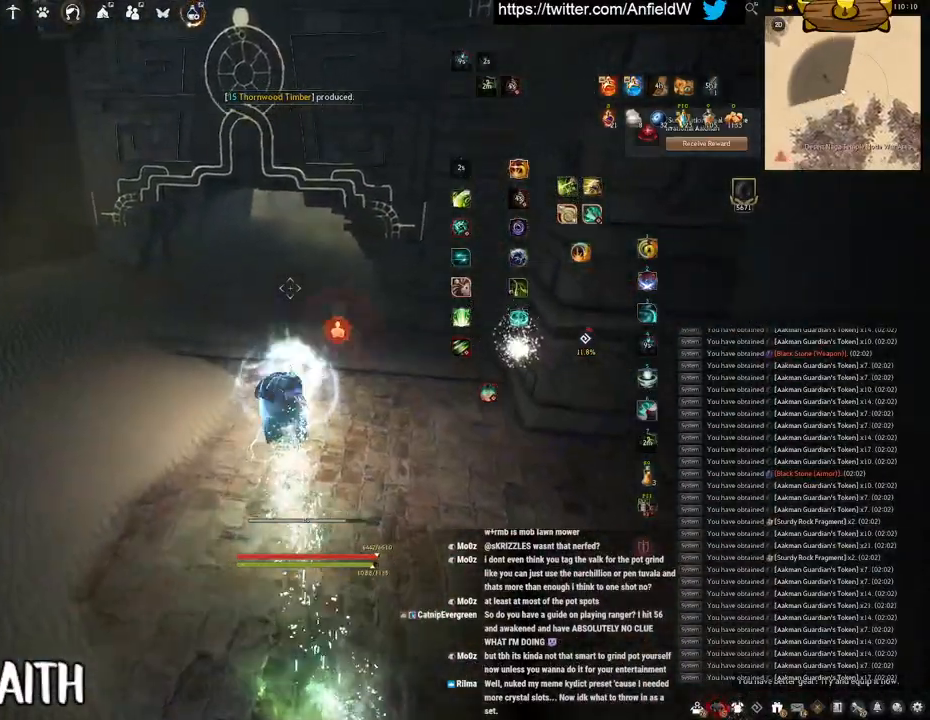
{"keys": ["w"], "mouse": ["right"], "events": []}
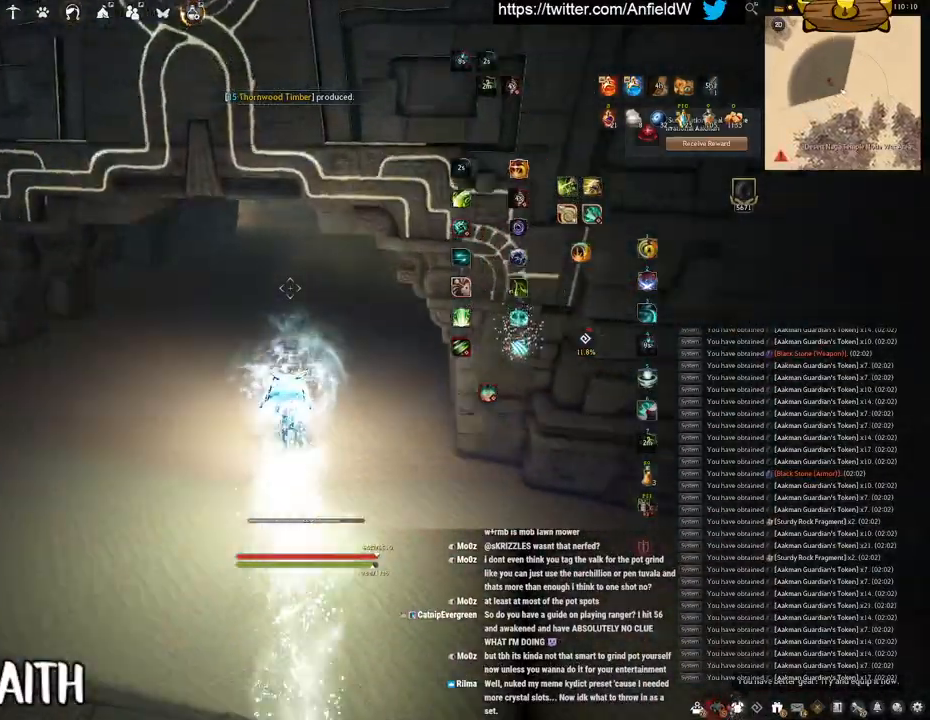
{"keys": ["w"], "mouse": ["right"], "events": []}
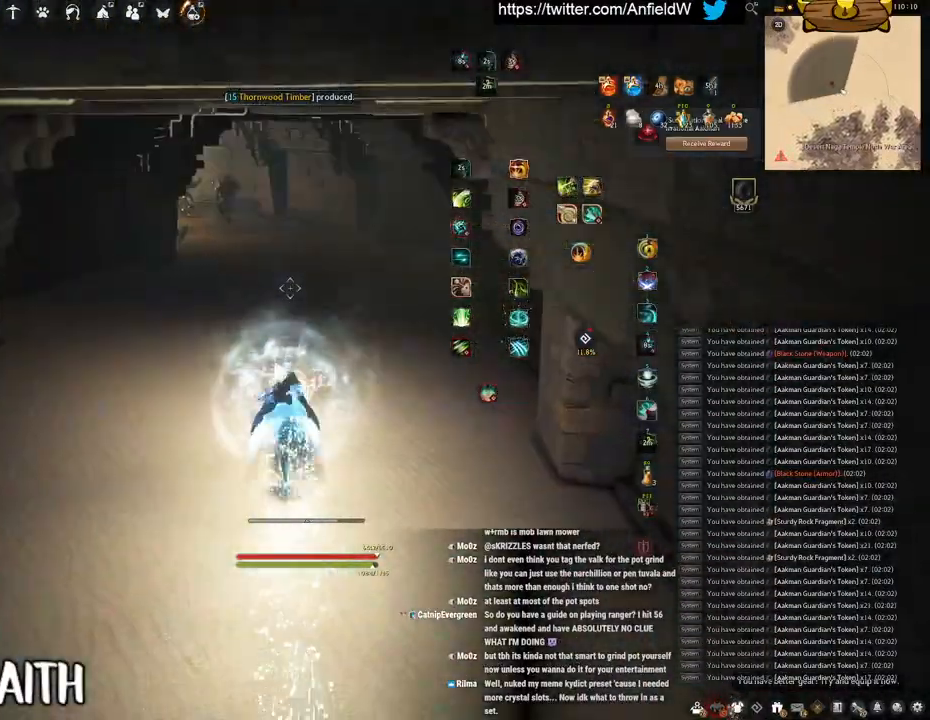
{"keys": ["w"], "mouse": ["right"], "events": []}
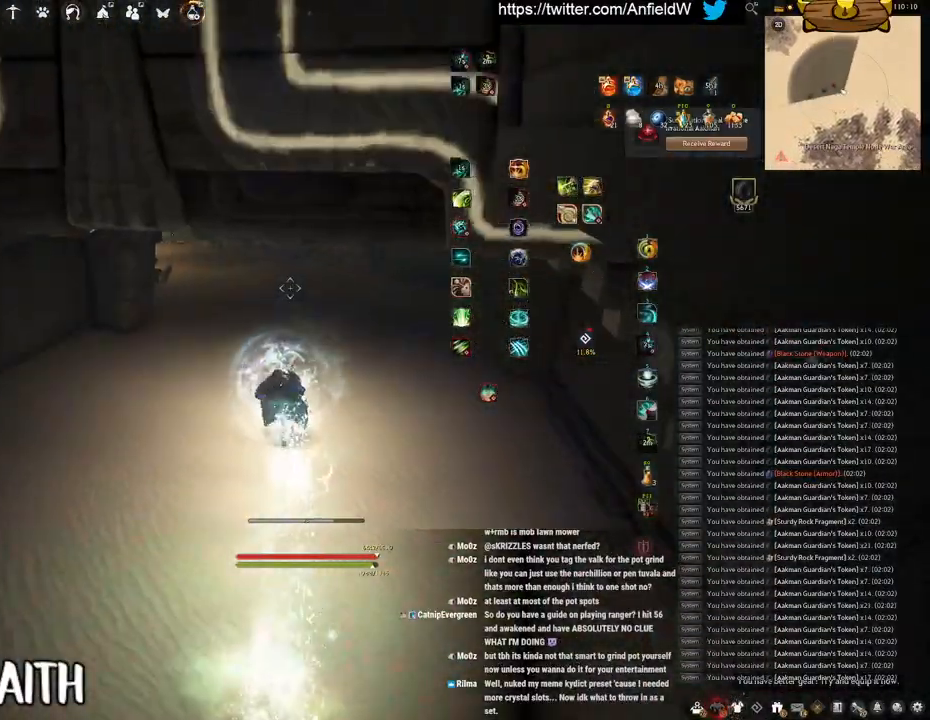
{"keys": ["w"], "mouse": ["right"], "events": []}
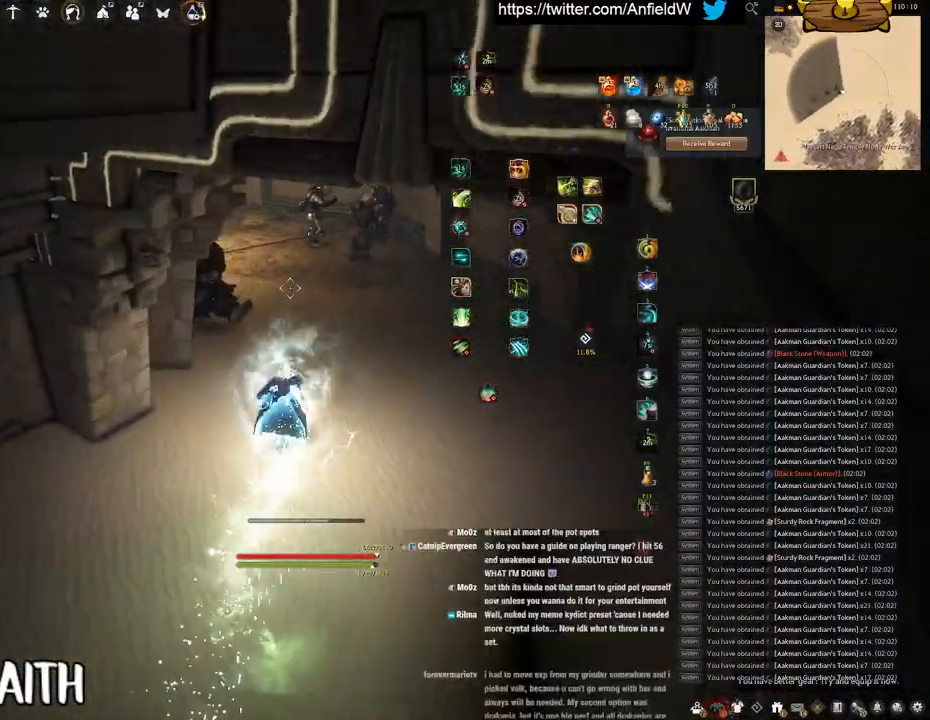
{"keys": [], "mouse": [], "events": [[83, "w", "up"], [116, "mouse_right", "up"], [150, "q", "down"], [500, "q", "up"]]}
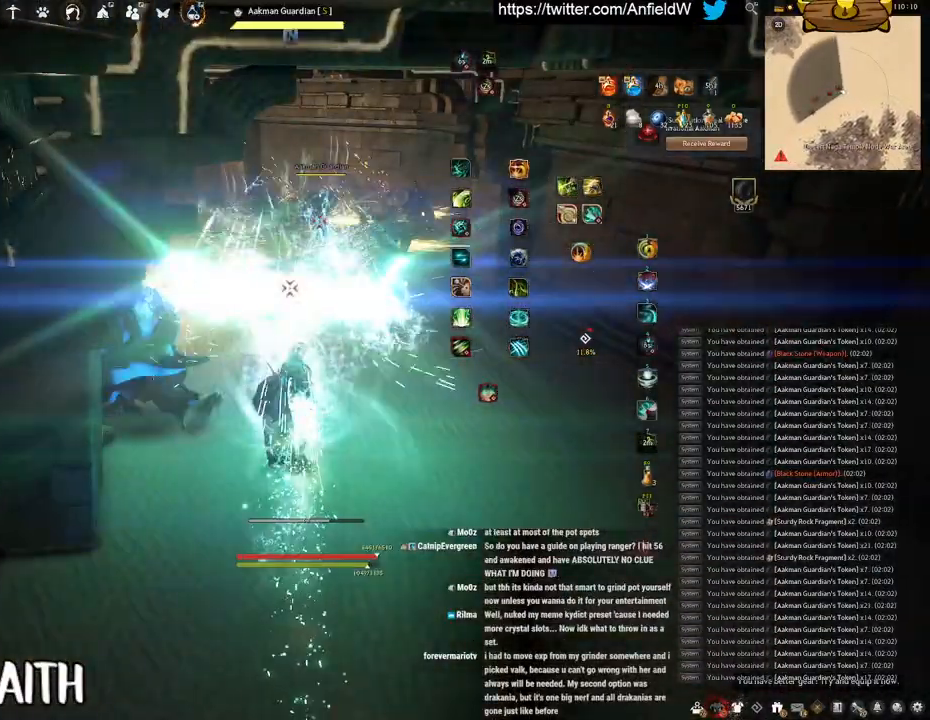
{"keys": ["f", "w"], "mouse": [], "events": [[150, "w", "down"], [166, "f", "down"]]}
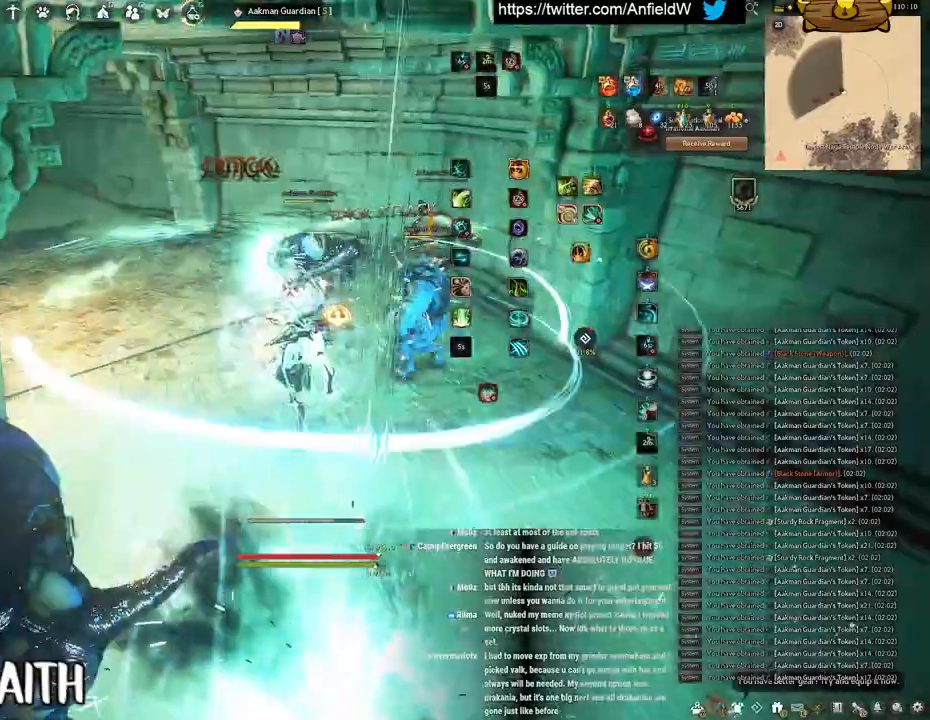
{"keys": [], "mouse": ["left"], "events": [[166, "f", "up"], [166, "w", "up"], [200, "mouse_left", "down"]]}
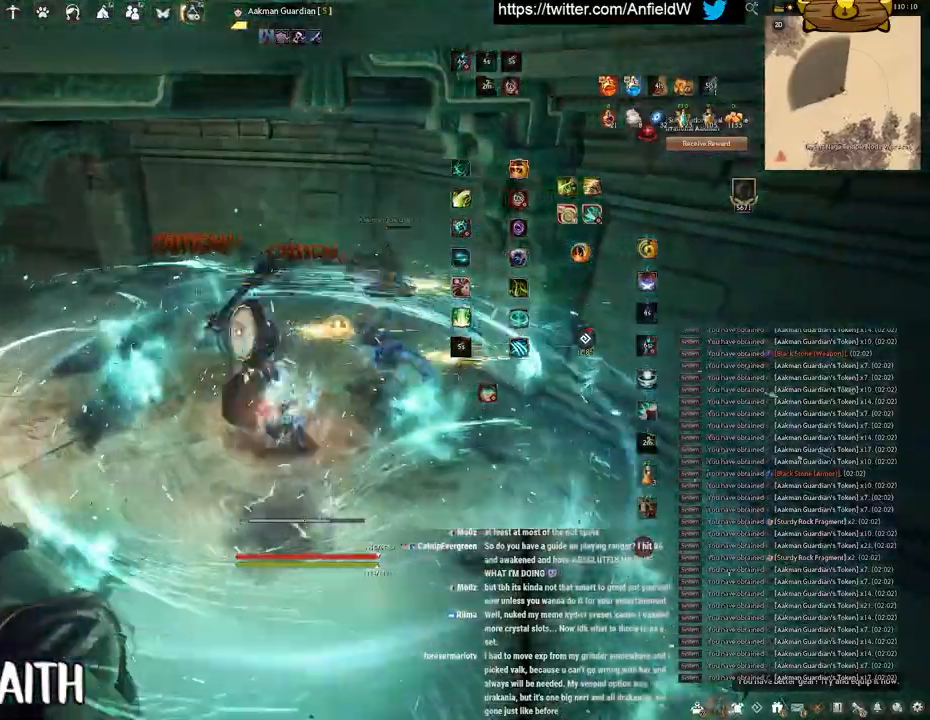
{"keys": ["f", "s"], "mouse": [], "events": [[16, "f", "down"], [83, "mouse_left", "up"], [283, "s", "down"]]}
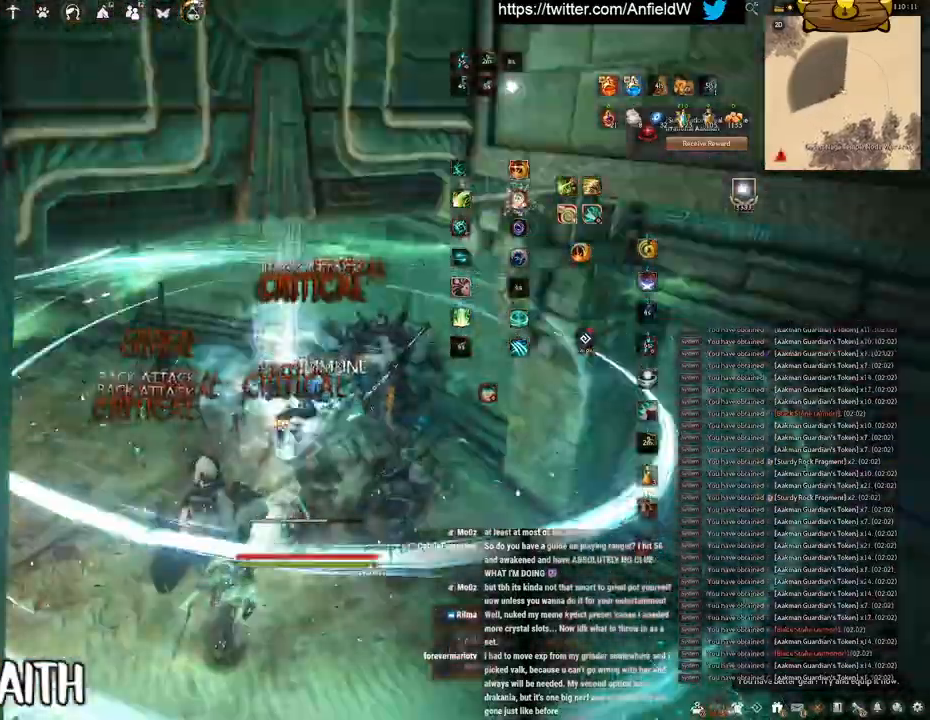
{"keys": ["f", "s"], "mouse": [], "events": []}
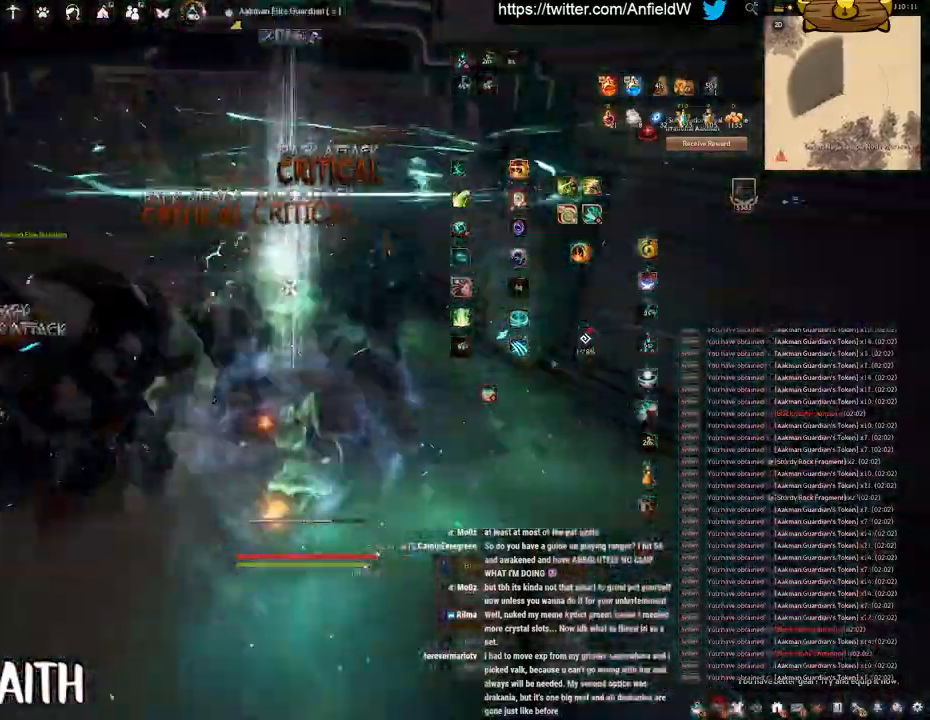
{"keys": ["f", "shift"], "mouse": [], "events": [[166, "s", "up"], [183, "shift", "down"]]}
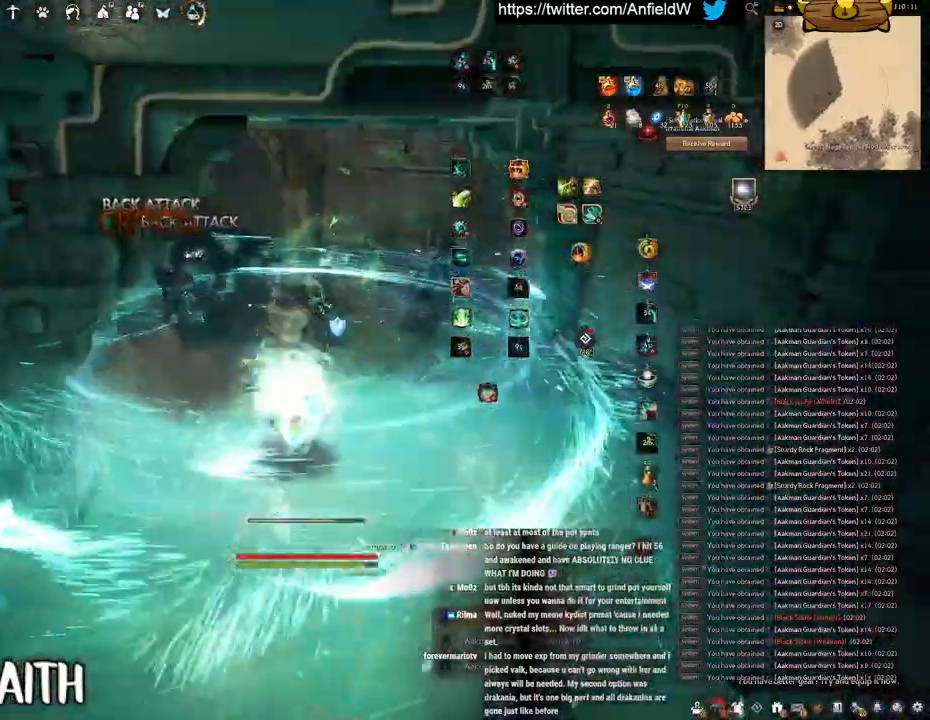
{"keys": [], "mouse": [], "events": [[200, "w", "down"], [216, "shift", "up"], [433, "w", "up"], [466, "f", "up"]]}
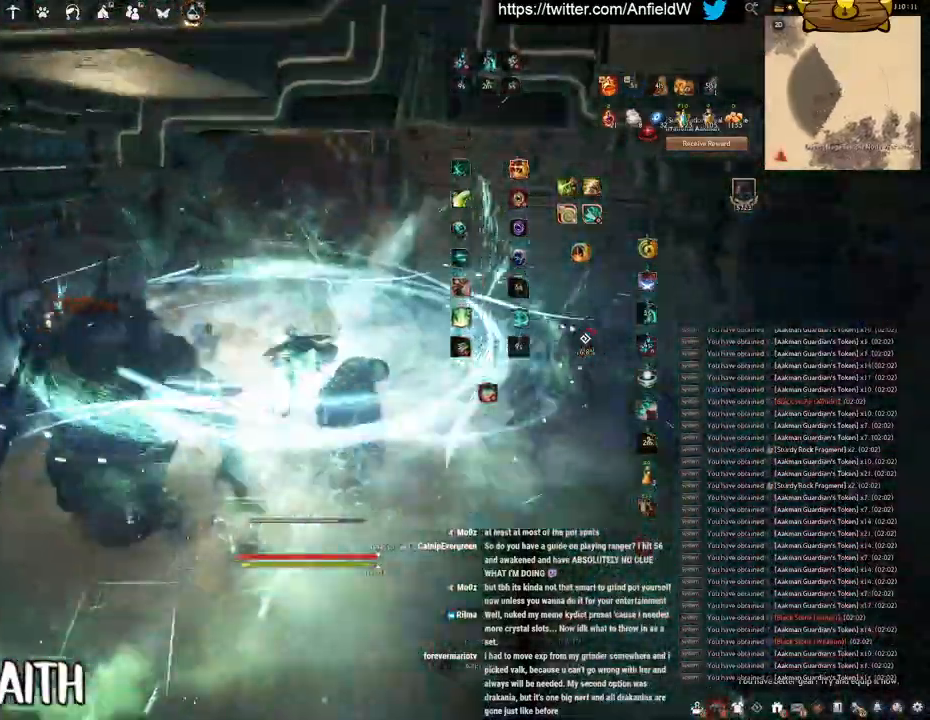
{"keys": ["w"], "mouse": ["right"], "events": [[66, "w", "down"], [250, "mouse_right", "down"]]}
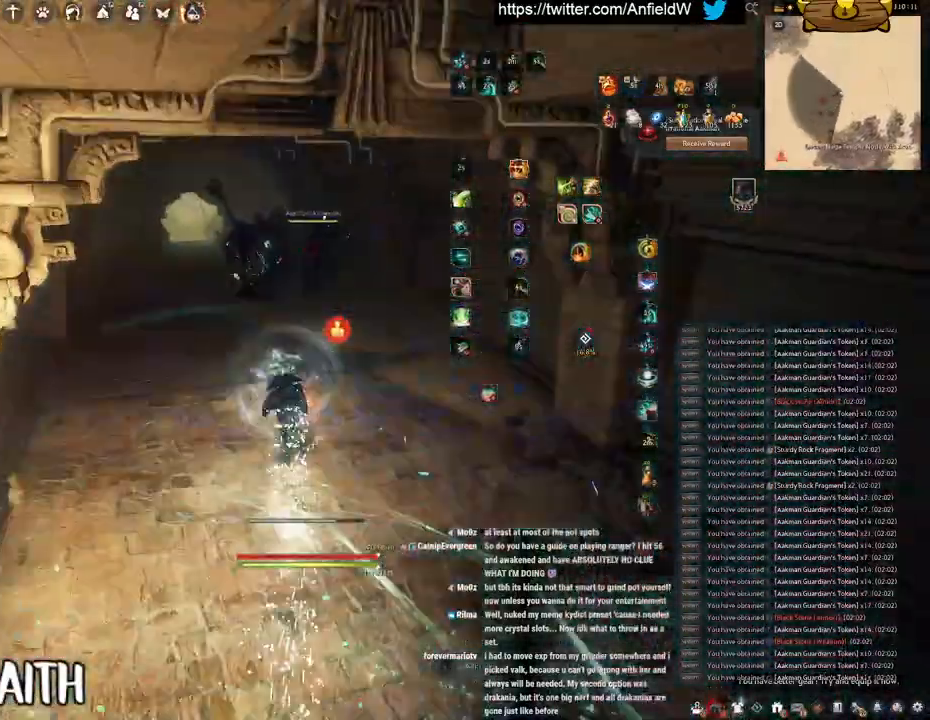
{"keys": ["q"], "mouse": [], "events": [[350, "mouse_right", "up"], [350, "w", "up"], [433, "q", "down"]]}
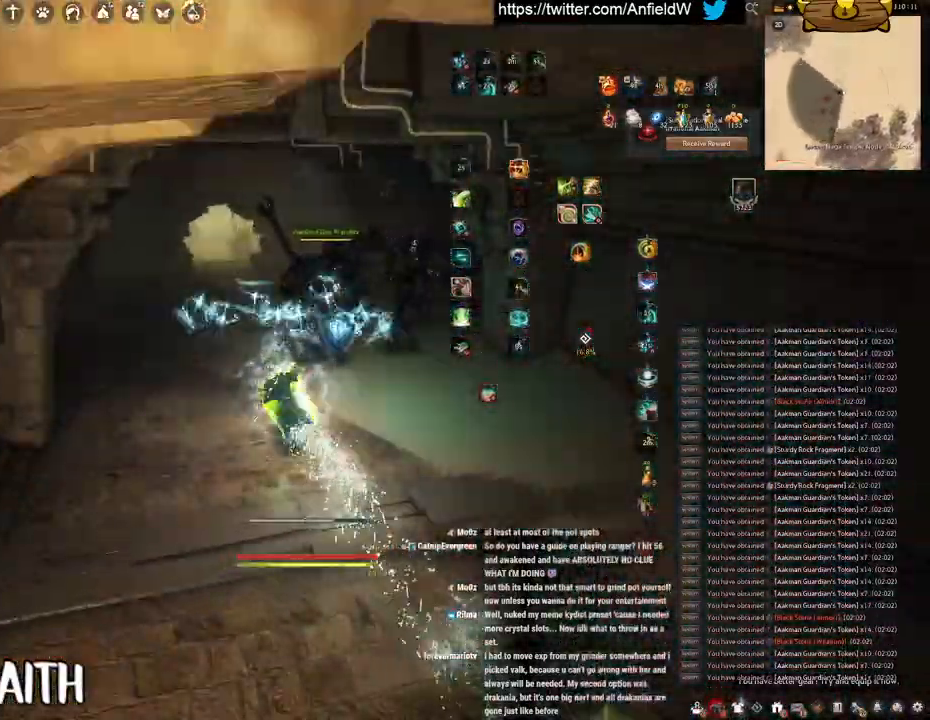
{"keys": ["f", "w"], "mouse": [], "events": [[183, "q", "up"], [333, "w", "down"], [400, "f", "down"]]}
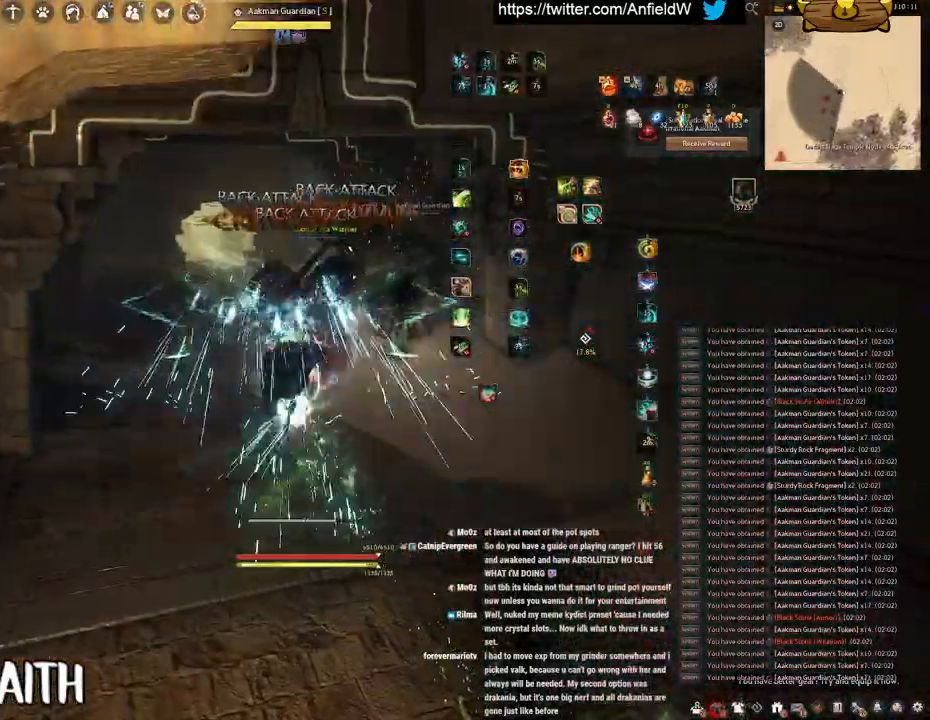
{"keys": ["f"], "mouse": [], "events": [[383, "w", "up"]]}
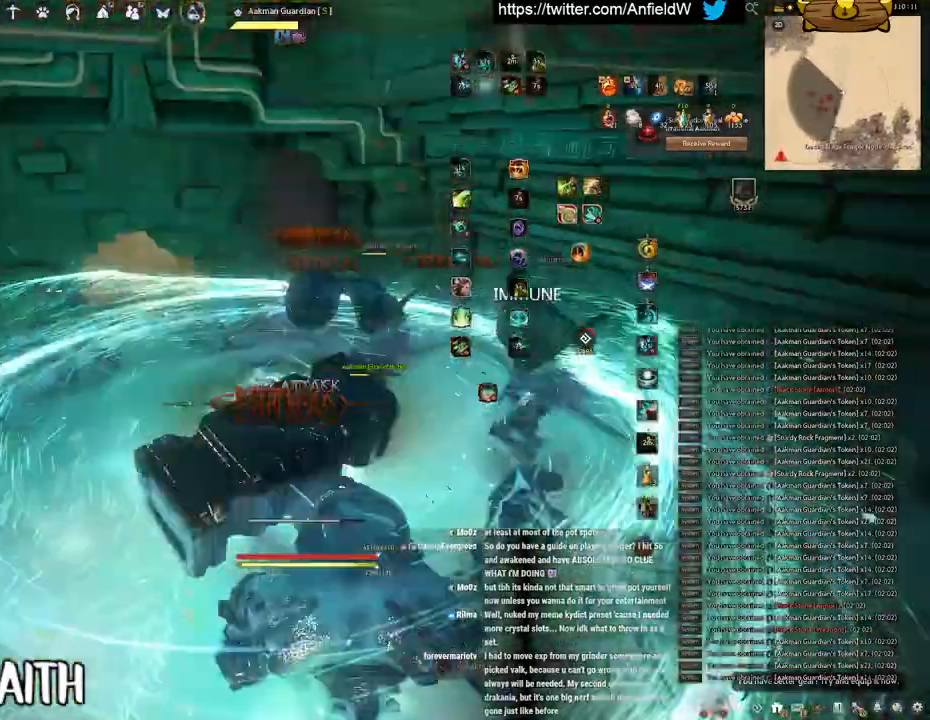
{"keys": [], "mouse": [], "events": [[66, "s", "down"], [466, "s", "up"], [483, "f", "up"]]}
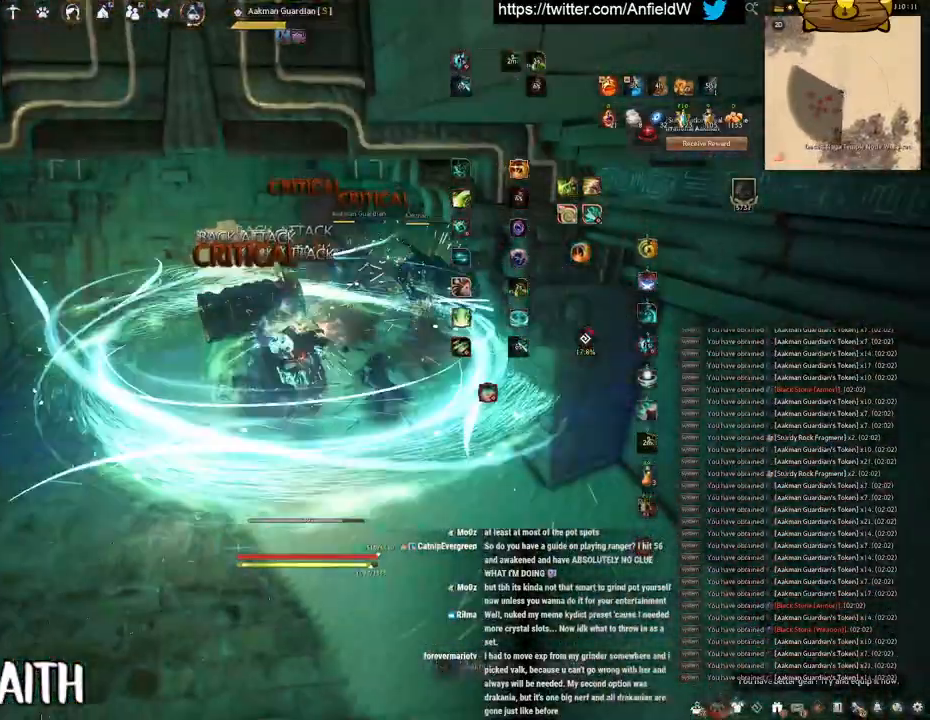
{"keys": [], "mouse": ["left"], "events": [[50, "mouse_left", "down"]]}
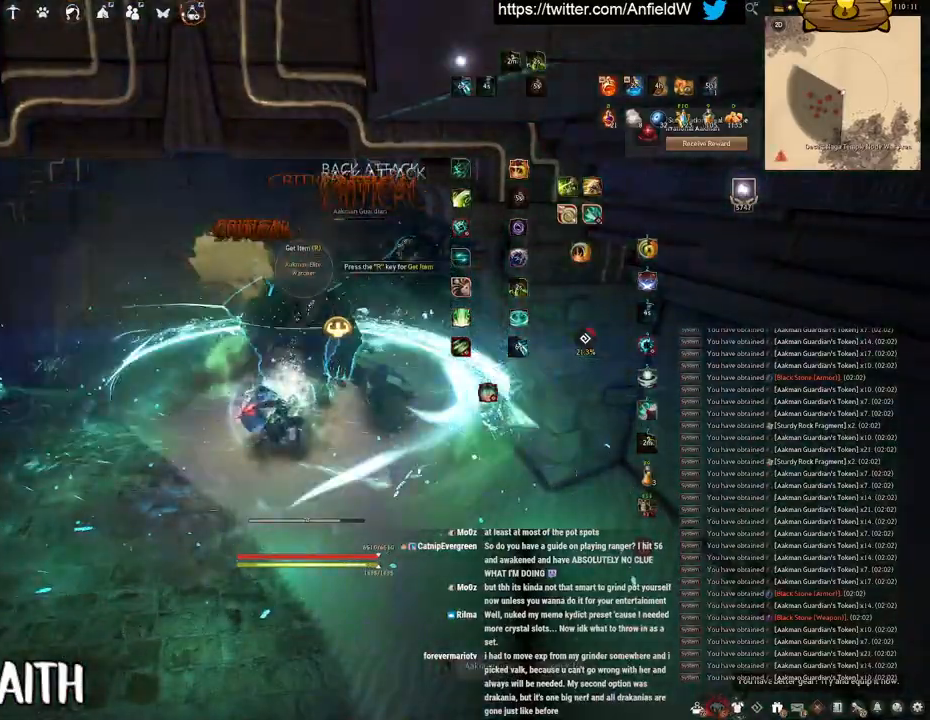
{"keys": ["f", "w"], "mouse": [], "events": [[16, "mouse_left", "up"], [33, "f", "down"], [150, "w", "down"]]}
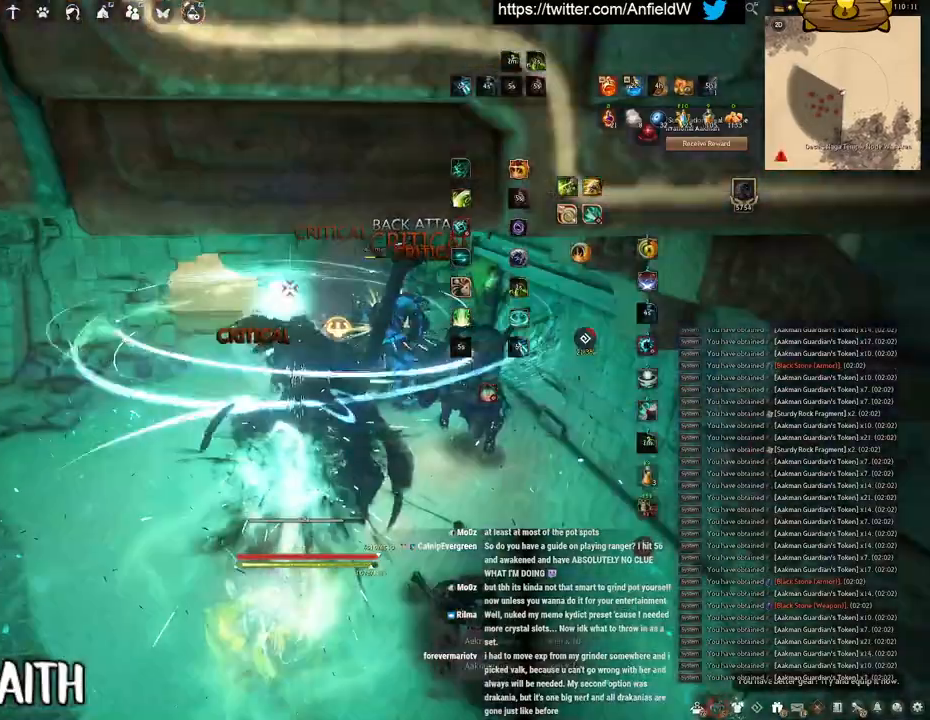
{"keys": ["w"], "mouse": [], "events": [[100, "f", "up"], [100, "w", "up"], [333, "w", "down"]]}
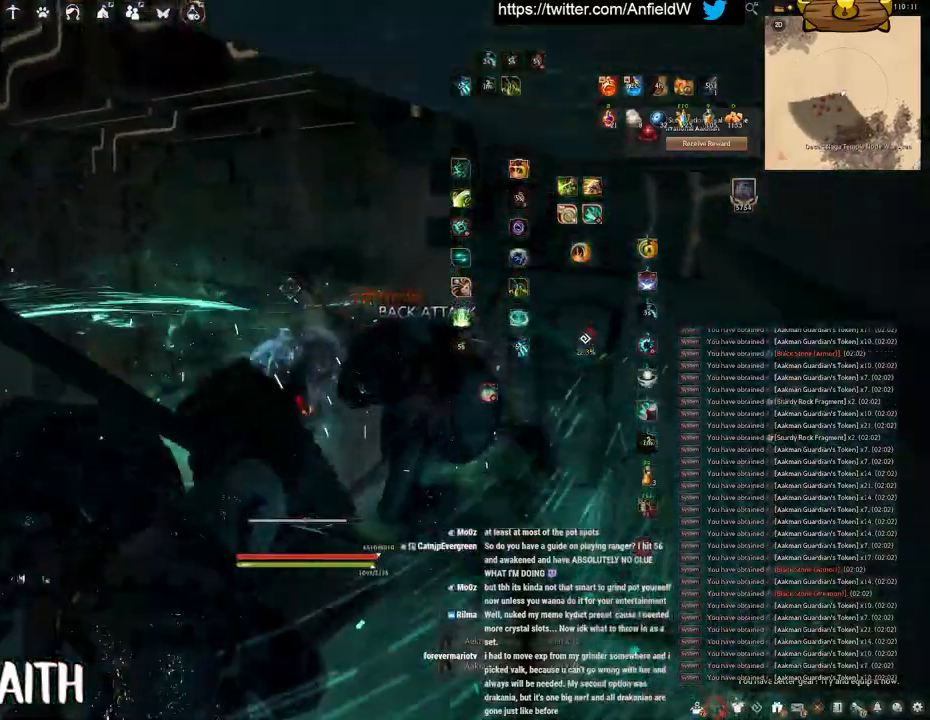
{"keys": ["d", "w"], "mouse": [], "events": [[183, "d", "down"]]}